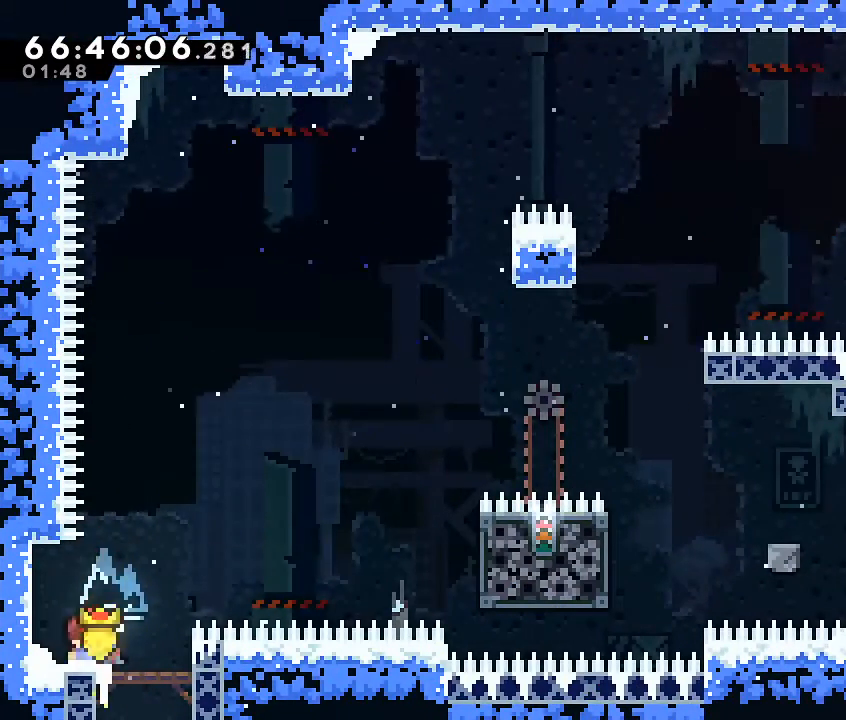
Gameplay with a controller (Nintendo layout); each line is a JSON object with the inputs held at the frame after it. "events" lists button and stick changes between this image and that frame as [ms after this image, input, new state], when the widget could be followed in between. Not read: L3 R3 right_stick.
{"buttons": [], "left_stick": "right", "events": [[100, "left_stick", "right"], [267, "left_stick", "center"], [500, "left_stick", "right"]]}
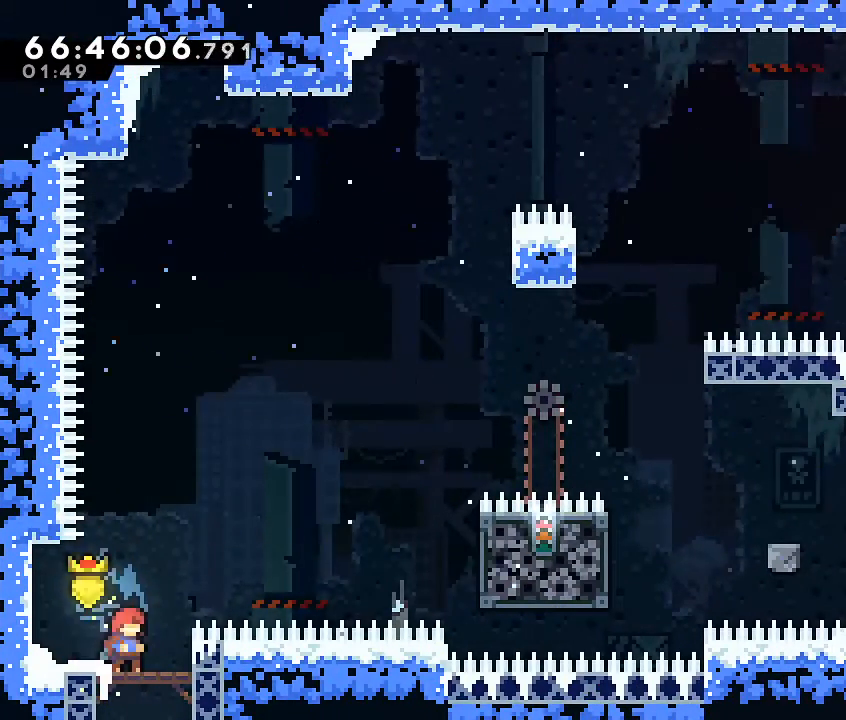
{"buttons": ["B"], "left_stick": "right", "events": [[33, "A", "down"], [300, "A", "up"], [367, "B", "down"]]}
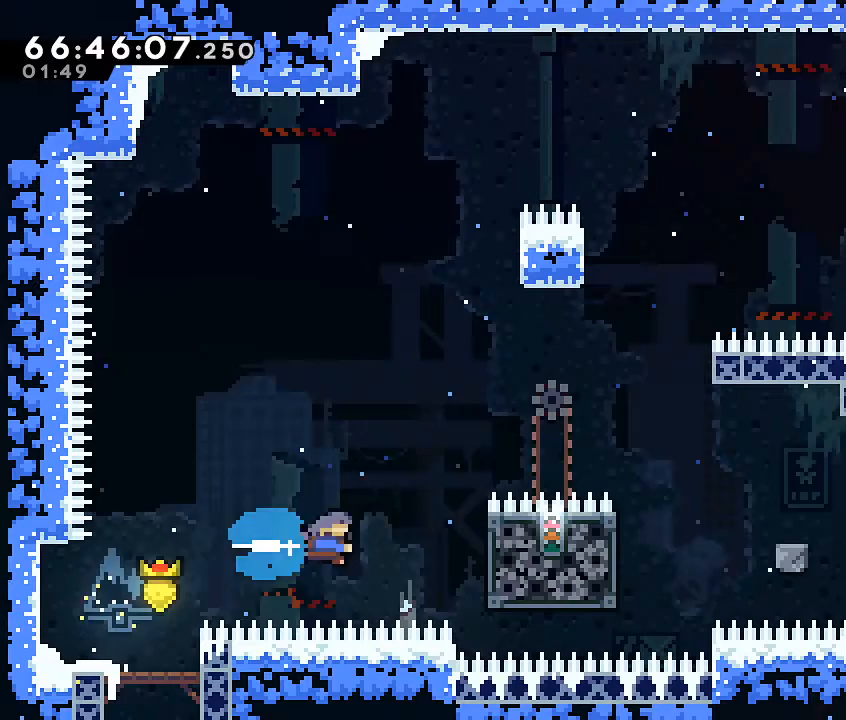
{"buttons": ["R1"], "left_stick": "center", "events": [[33, "R1", "down"], [100, "B", "up"], [200, "left_stick", "up-right"], [300, "left_stick", "up"], [467, "left_stick", "center"]]}
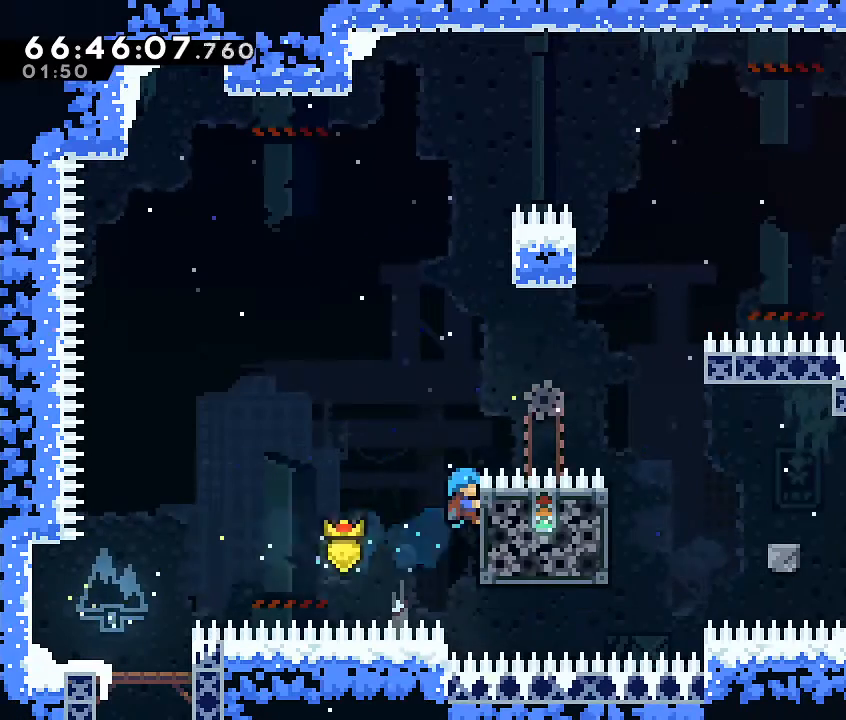
{"buttons": ["A", "R1"], "left_stick": "right", "events": [[333, "A", "down"], [433, "left_stick", "right"]]}
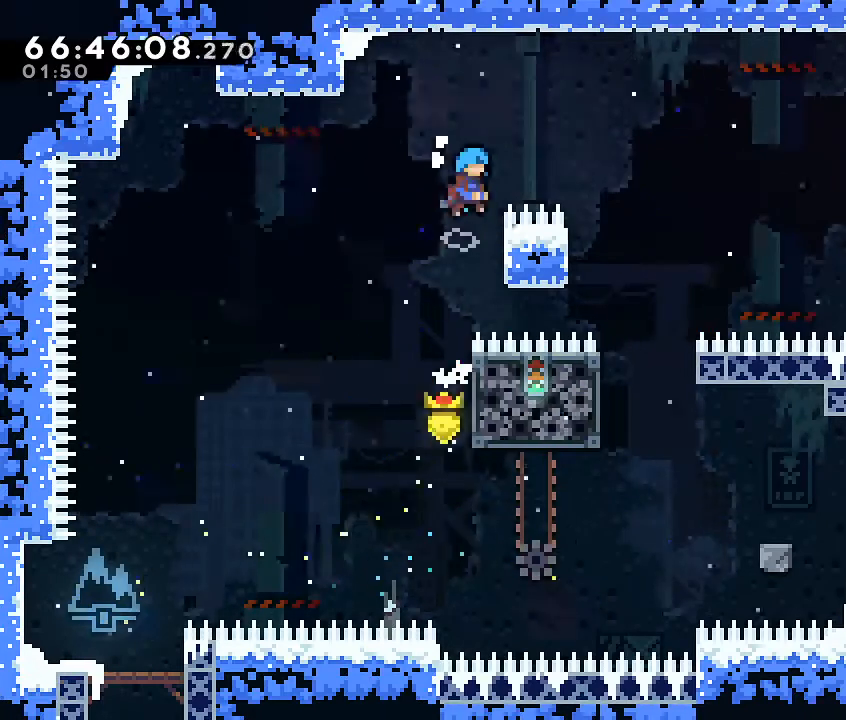
{"buttons": ["R1"], "left_stick": "center", "events": [[300, "A", "up"], [467, "left_stick", "center"]]}
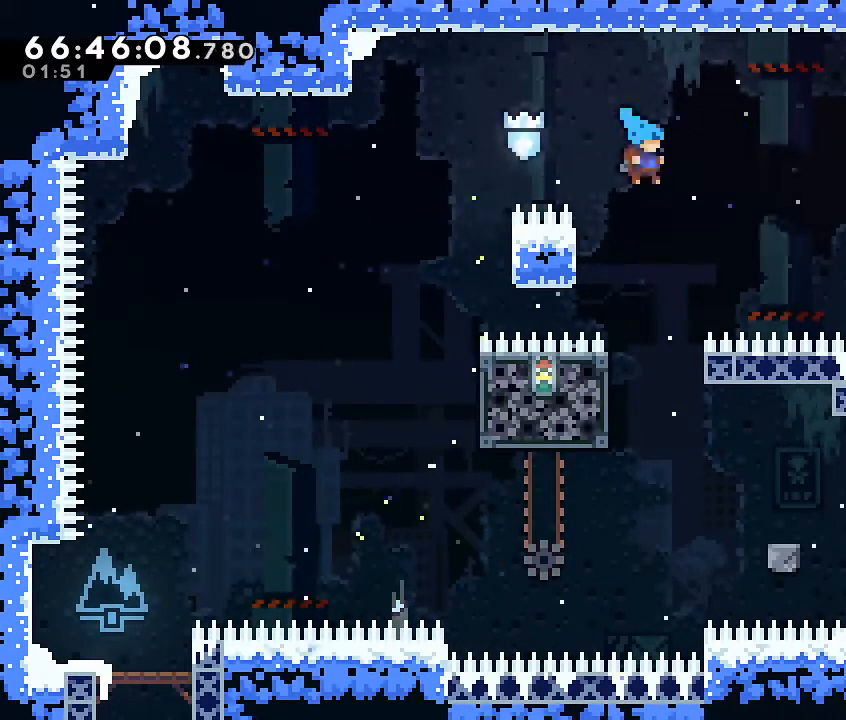
{"buttons": ["R1"], "left_stick": "center", "events": [[267, "left_stick", "left"], [500, "left_stick", "center"]]}
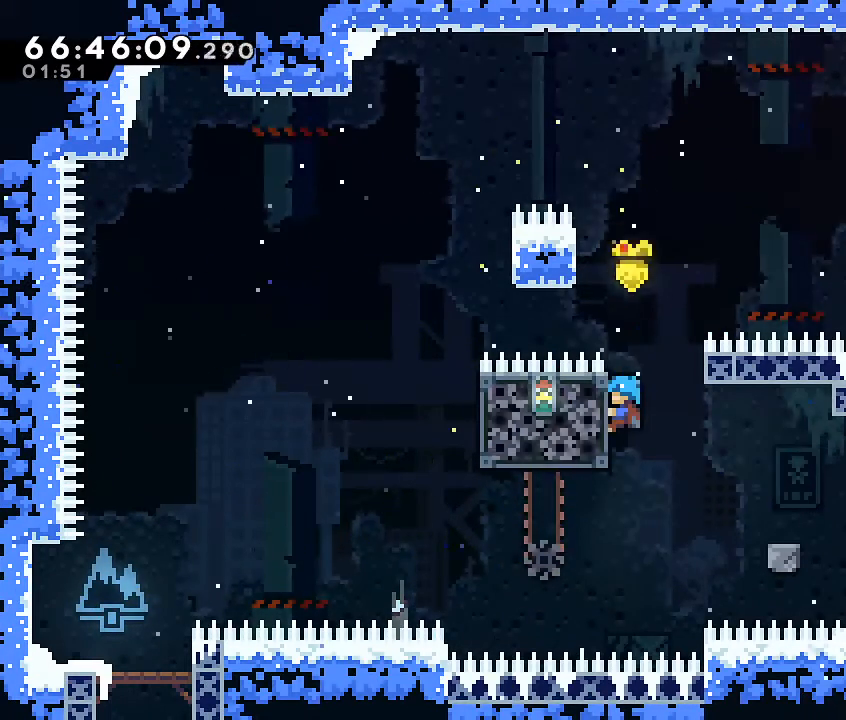
{"buttons": ["R1"], "left_stick": "center", "events": []}
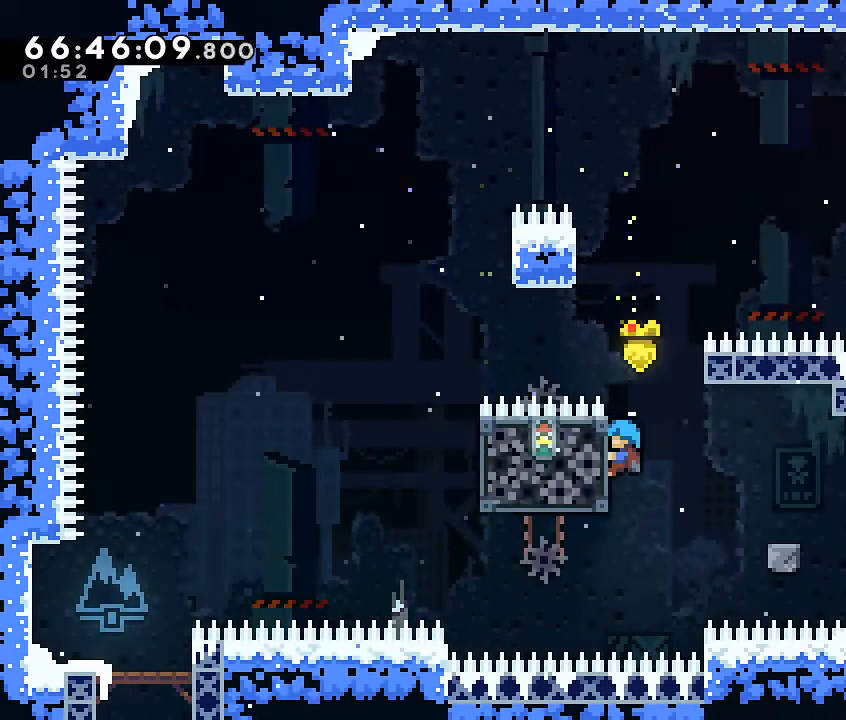
{"buttons": ["A", "R1"], "left_stick": "right", "events": [[367, "left_stick", "right"], [467, "A", "down"]]}
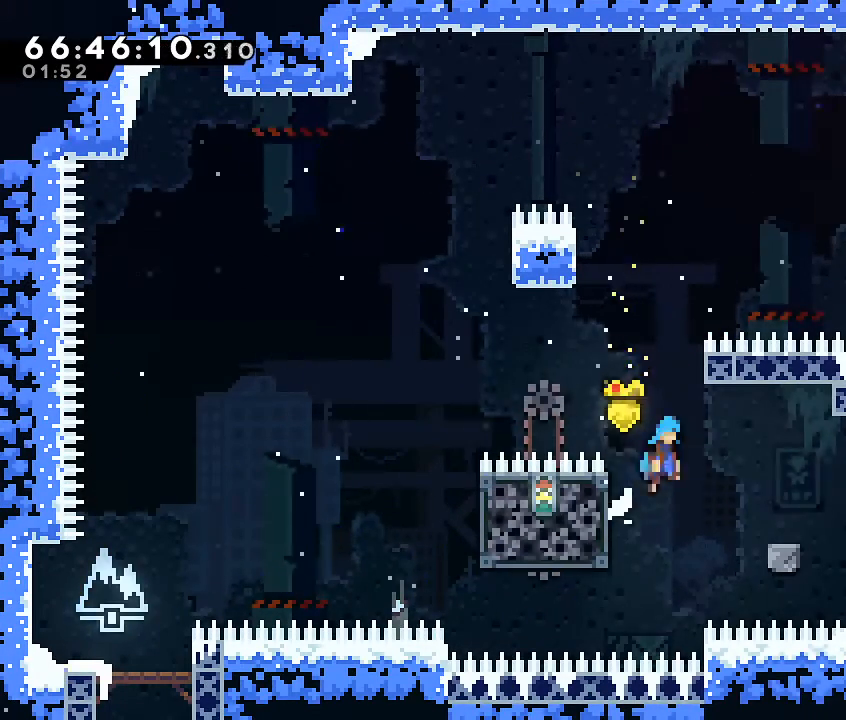
{"buttons": [], "left_stick": "center", "events": [[100, "A", "up"], [100, "R1", "up"], [267, "left_stick", "center"]]}
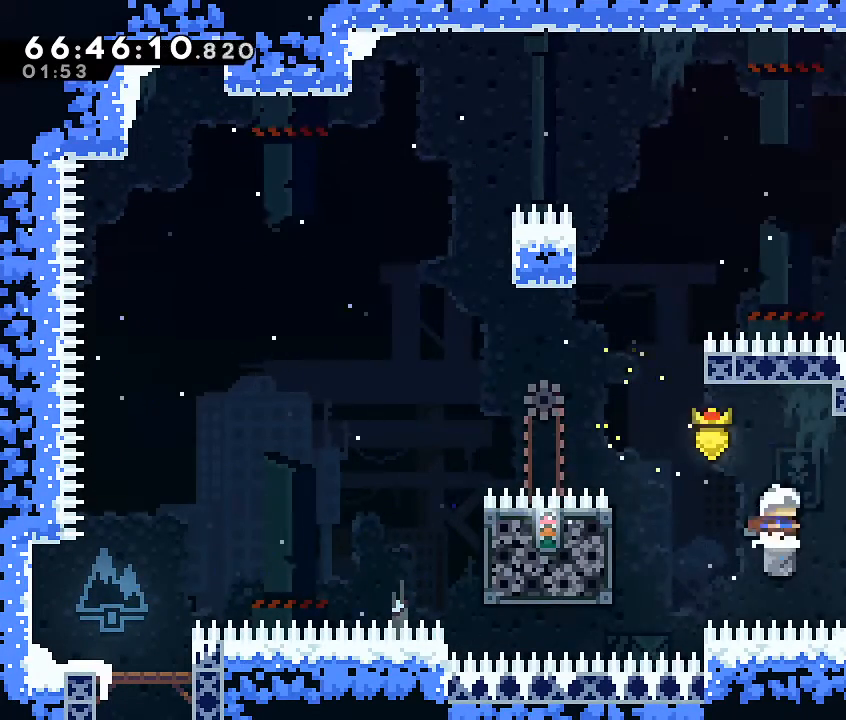
{"buttons": ["R1"], "left_stick": "left", "events": [[133, "A", "down"], [133, "left_stick", "left"], [267, "A", "up"], [400, "R1", "down"]]}
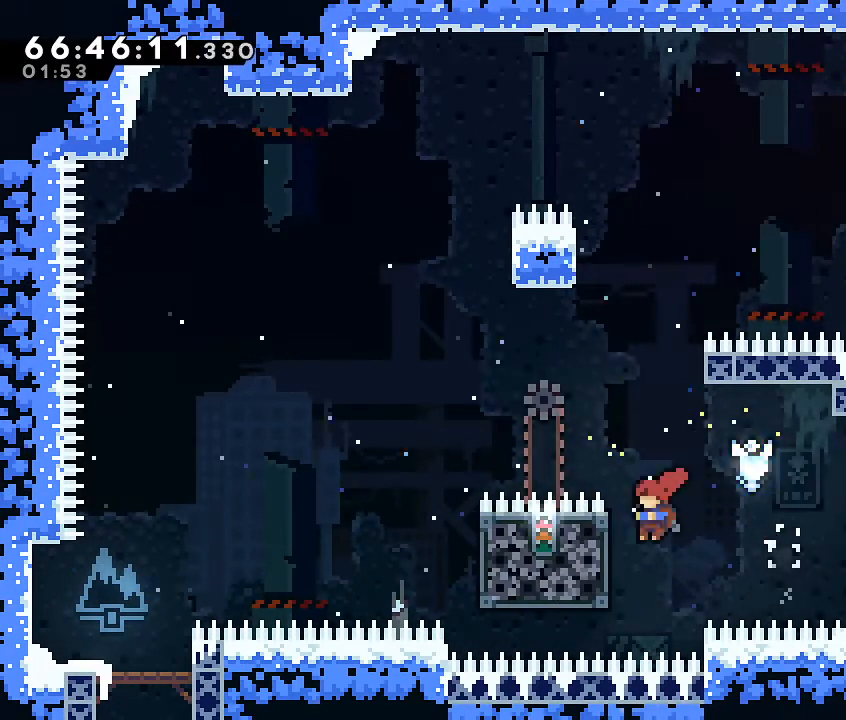
{"buttons": ["R1"], "left_stick": "center", "events": [[167, "left_stick", "up-left"], [267, "left_stick", "up"], [400, "left_stick", "center"]]}
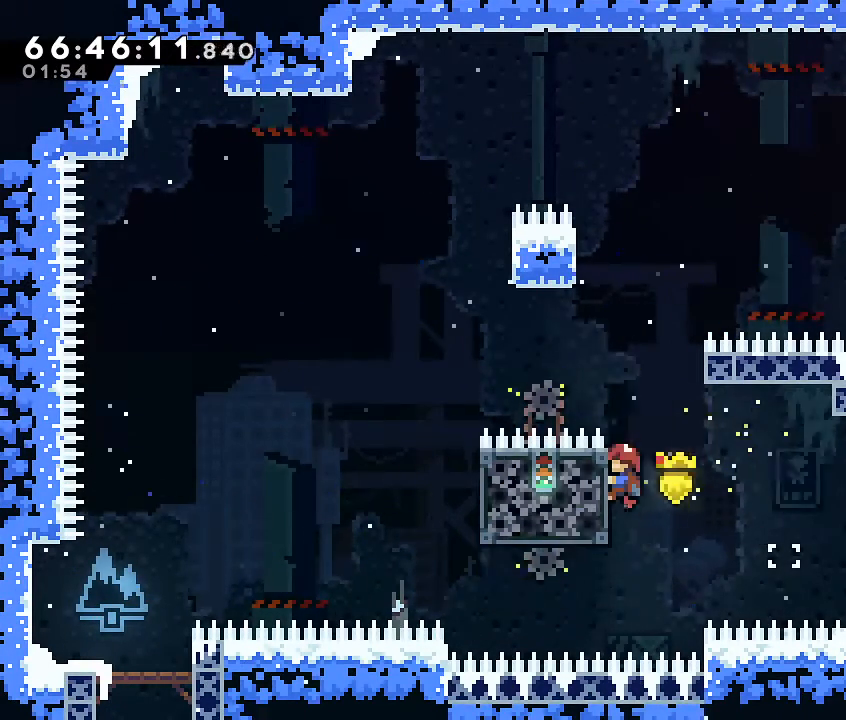
{"buttons": ["A", "R1"], "left_stick": "right", "events": [[200, "A", "down"], [200, "left_stick", "right"], [433, "DPAD_DOWN", "down"], [500, "DPAD_DOWN", "up"]]}
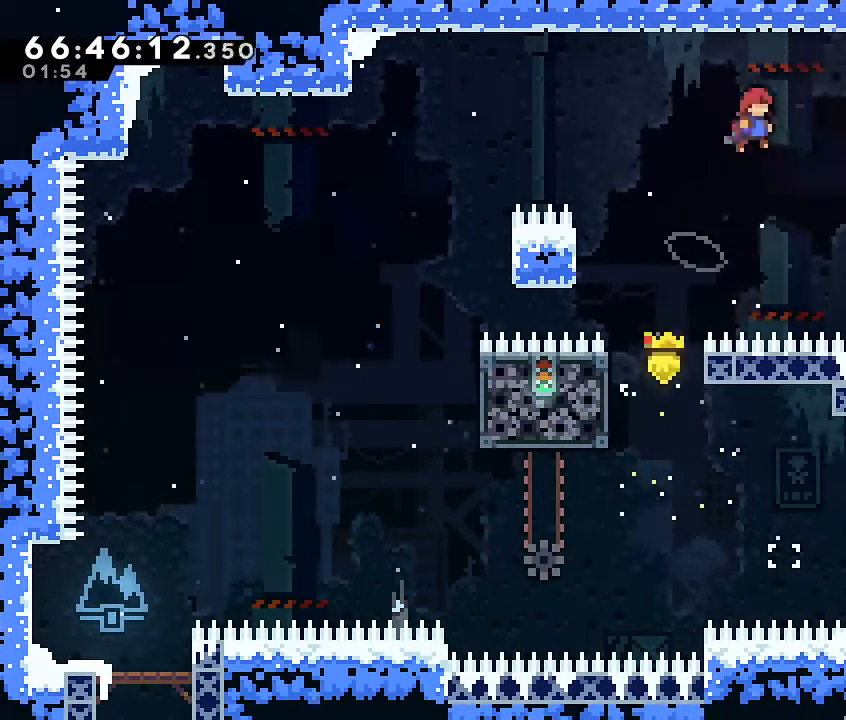
{"buttons": ["R1"], "left_stick": "right", "events": [[233, "A", "up"], [300, "left_stick", "center"], [367, "left_stick", "right"]]}
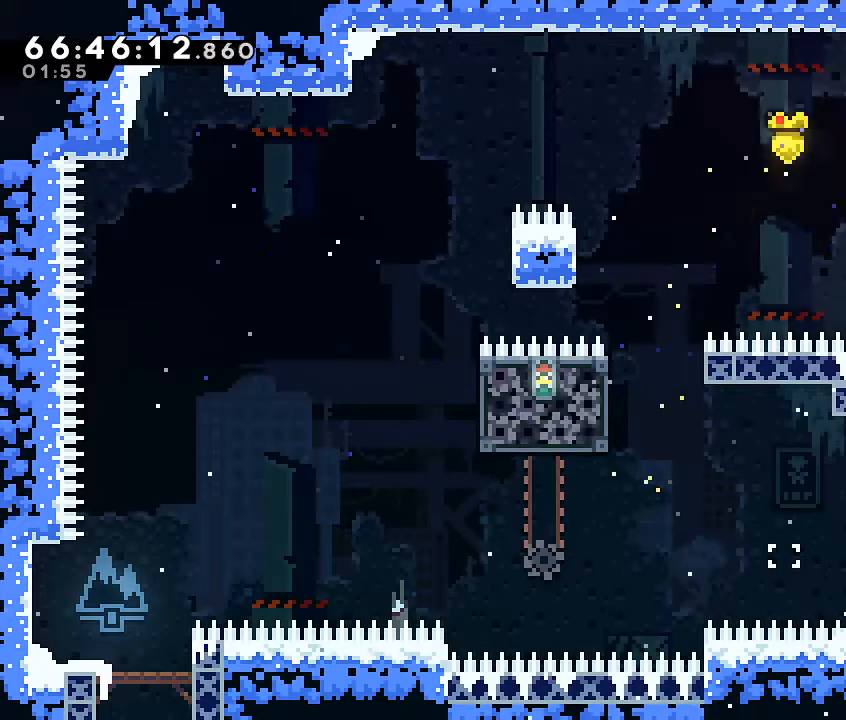
{"buttons": [], "left_stick": "center", "events": [[67, "left_stick", "center"], [200, "A", "down"], [267, "left_stick", "right"], [400, "A", "up"], [400, "R1", "up"], [400, "left_stick", "center"]]}
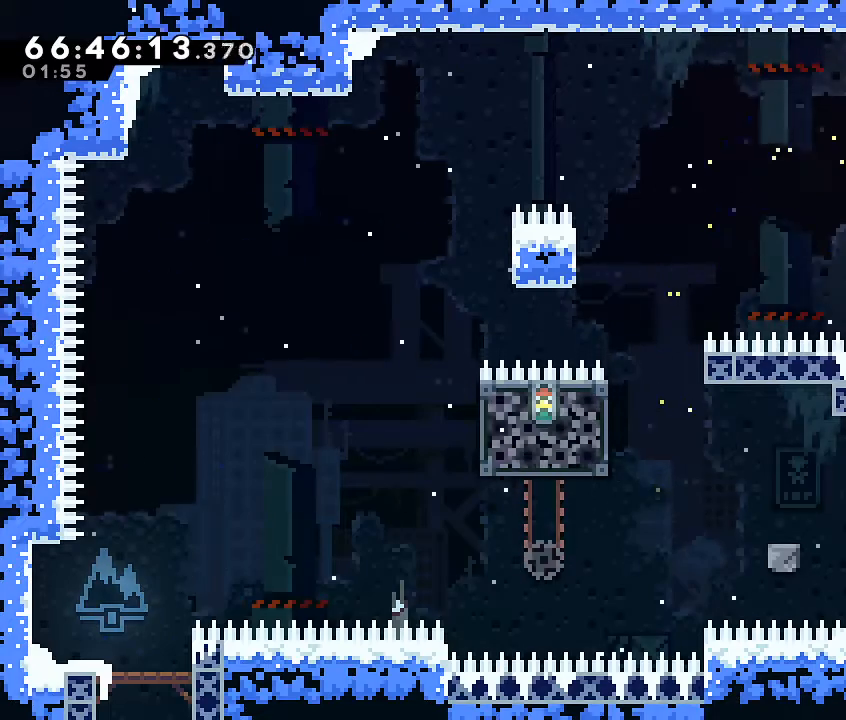
{"buttons": [], "left_stick": "center", "events": [[33, "L1", "down"], [100, "L1", "up"], [167, "DPAD_DOWN", "down"], [167, "DPAD_LEFT", "down"], [167, "DPAD_UP", "down"], [233, "DPAD_DOWN", "up"], [233, "DPAD_LEFT", "up"], [233, "DPAD_UP", "up"]]}
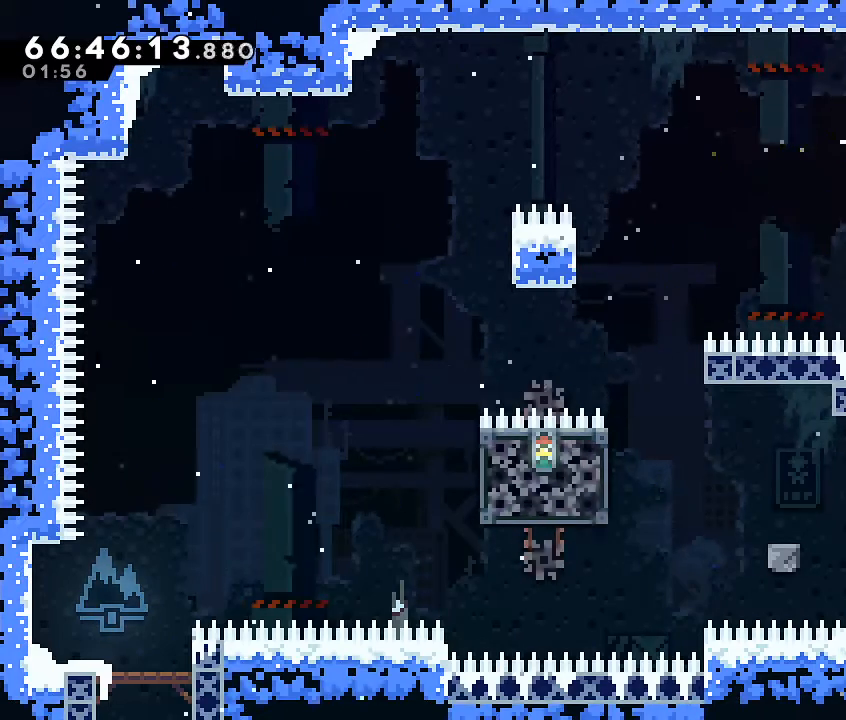
{"buttons": ["A"], "left_stick": "right"}
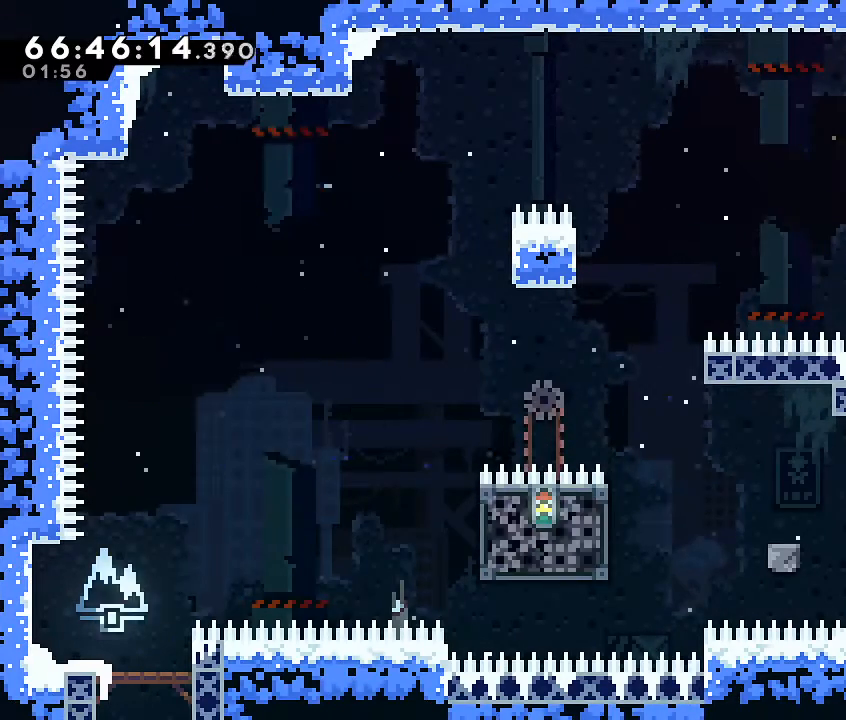
{"buttons": ["R1"], "left_stick": "up-left", "events": [[100, "A", "up"], [200, "B", "down"], [200, "left_stick", "up"], [300, "DPAD_RIGHT", "down"], [367, "DPAD_RIGHT", "up"], [433, "B", "up"], [433, "L1", "down"], [467, "L1", "up"], [467, "R1", "down"], [467, "left_stick", "up-left"]]}
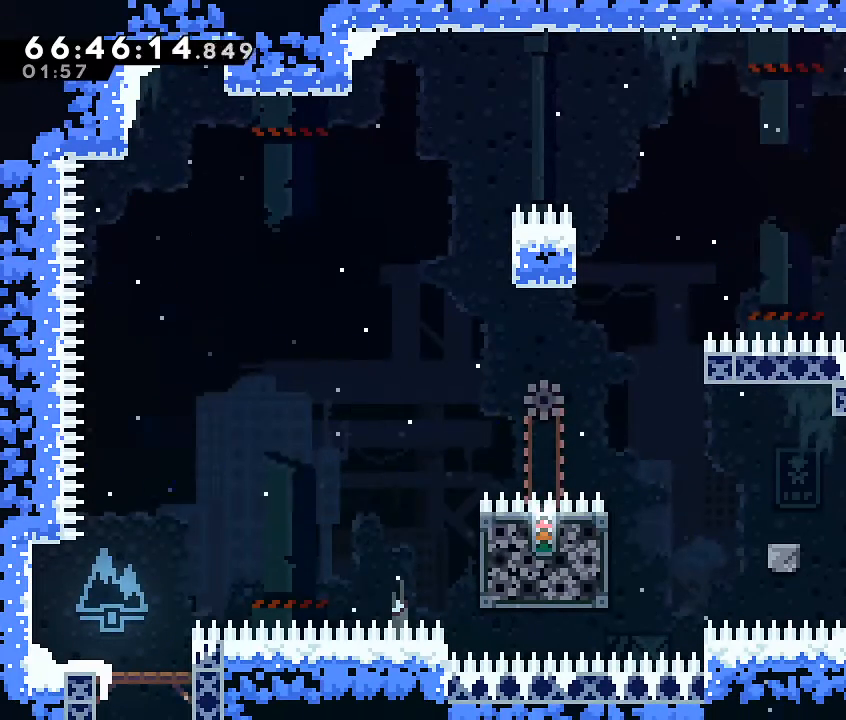
{"buttons": ["R1"], "left_stick": "up", "events": [[100, "left_stick", "up"], [267, "DPAD_LEFT", "down"], [333, "DPAD_LEFT", "up"], [367, "L1", "down"], [433, "L1", "up"]]}
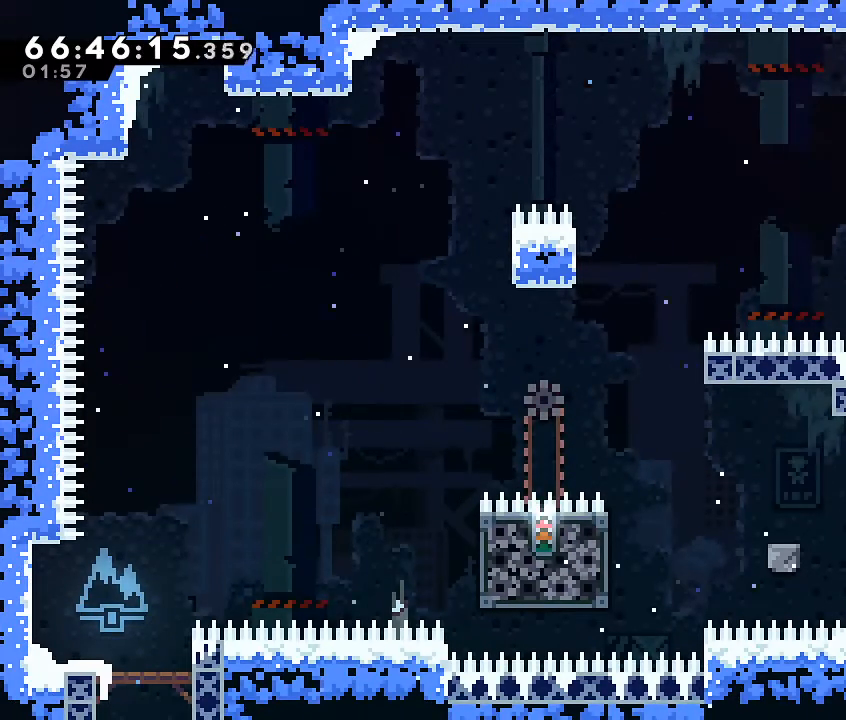
{"buttons": ["A"], "left_stick": "up-right", "events": [[167, "A", "down"], [233, "left_stick", "up-right"], [367, "R1", "up"], [400, "A", "up"], [467, "A", "down"]]}
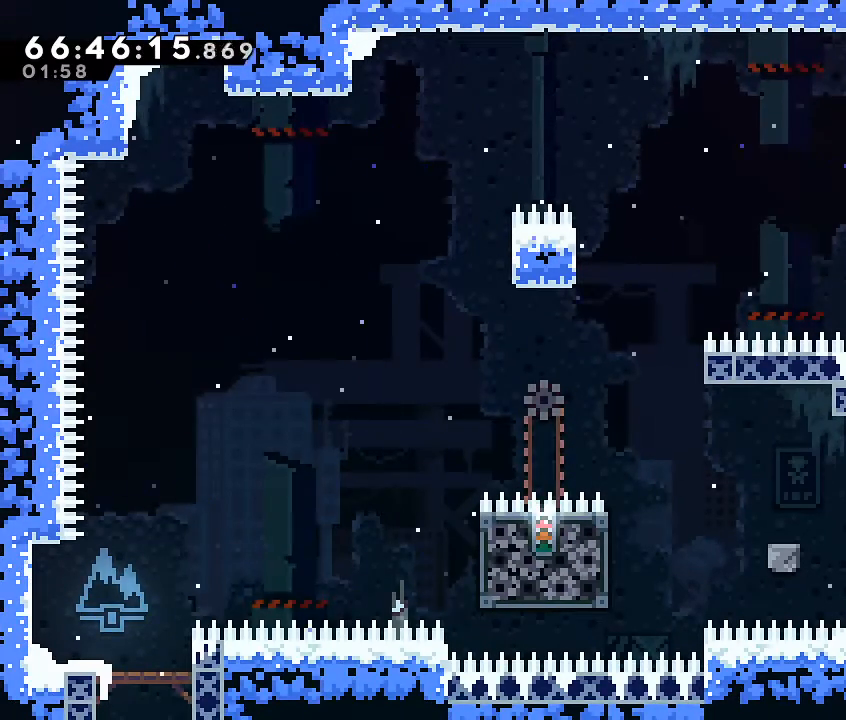
{"buttons": [], "left_stick": "center", "events": [[33, "left_stick", "up-left"], [167, "A", "up"], [200, "left_stick", "center"], [300, "A", "down"], [467, "A", "up"]]}
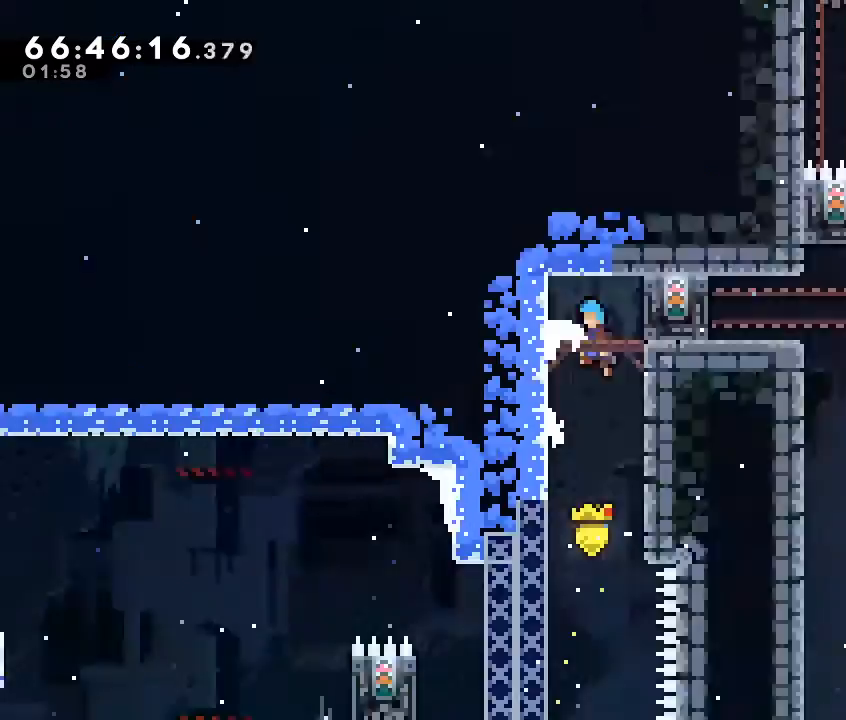
{"buttons": [], "left_stick": "center", "events": []}
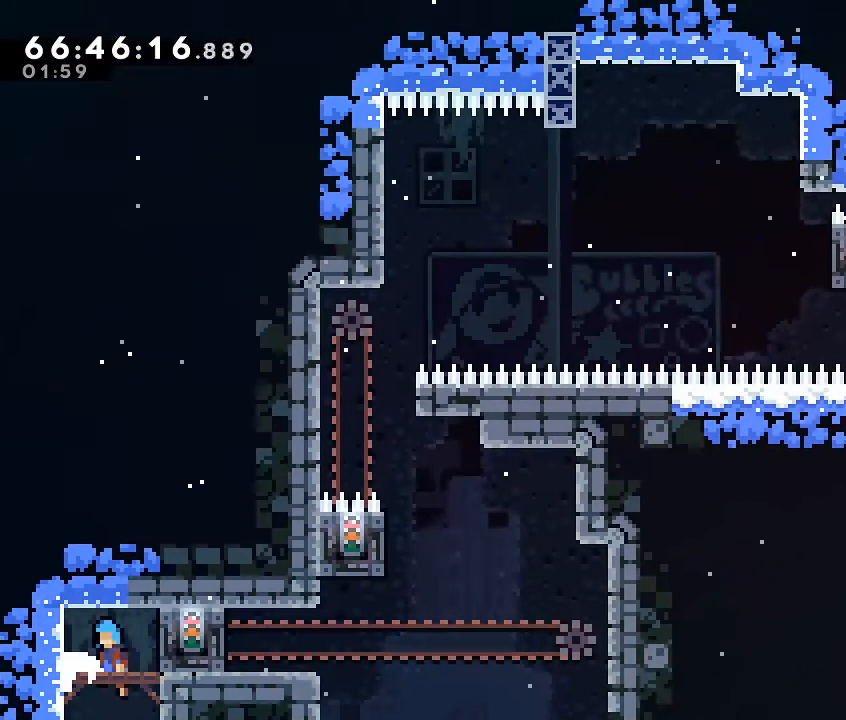
{"buttons": ["R1"], "left_stick": "center", "events": [[167, "left_stick", "right"], [367, "R1", "down"], [467, "left_stick", "center"]]}
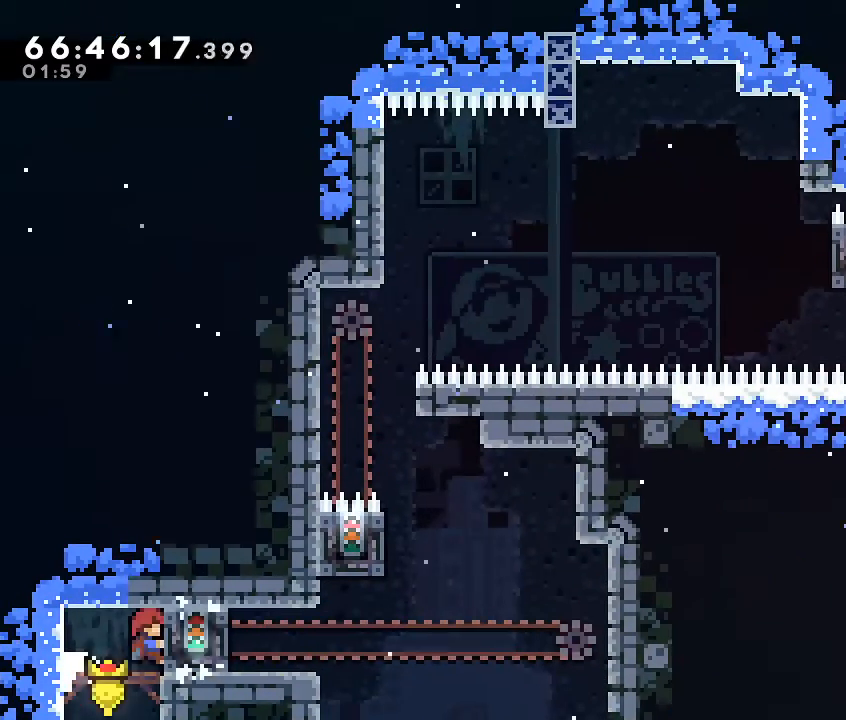
{"buttons": ["R1"], "left_stick": "center", "events": []}
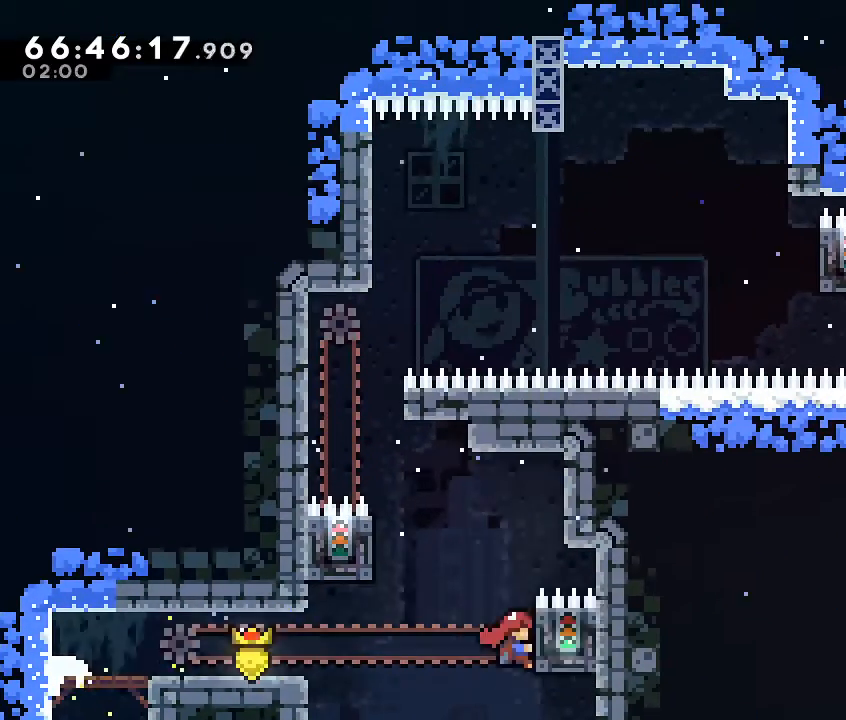
{"buttons": ["A", "R1"], "left_stick": "left", "events": [[33, "left_stick", "up"], [200, "left_stick", "center"], [333, "left_stick", "left"], [367, "A", "down"]]}
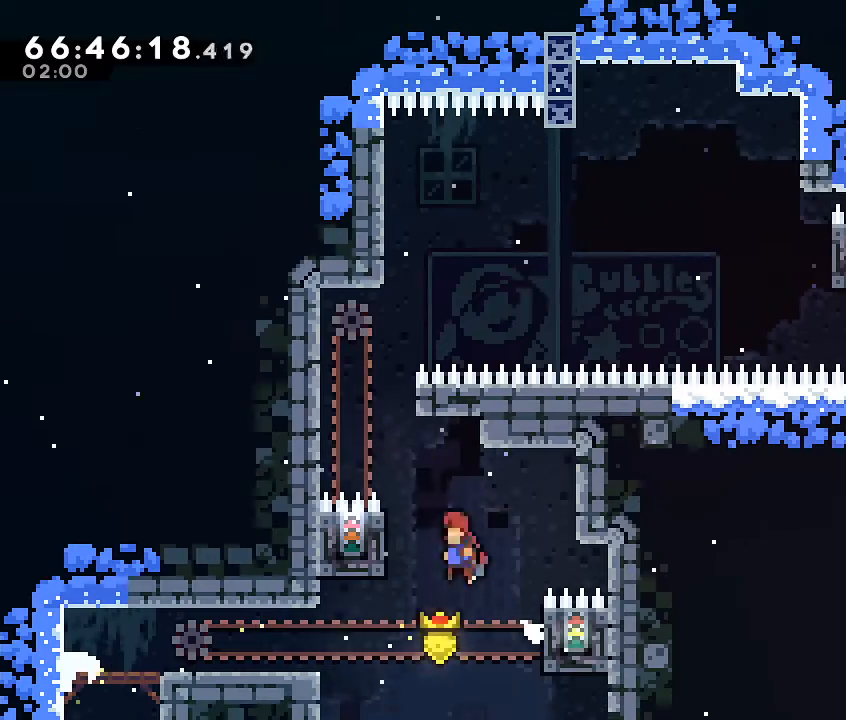
{"buttons": ["R1"], "left_stick": "center", "events": [[167, "A", "up"], [233, "left_stick", "center"]]}
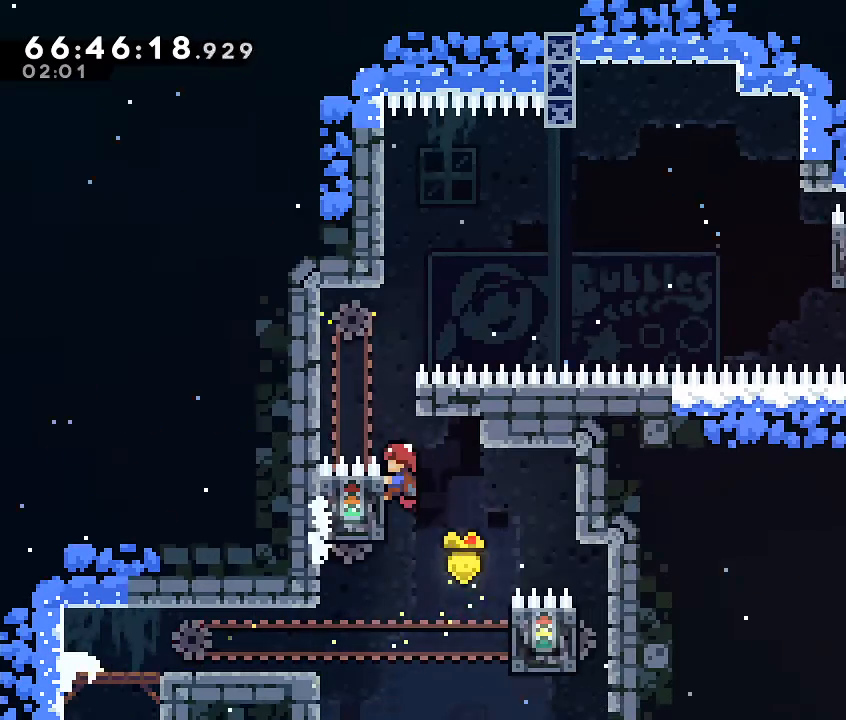
{"buttons": ["R1"], "left_stick": "center", "events": []}
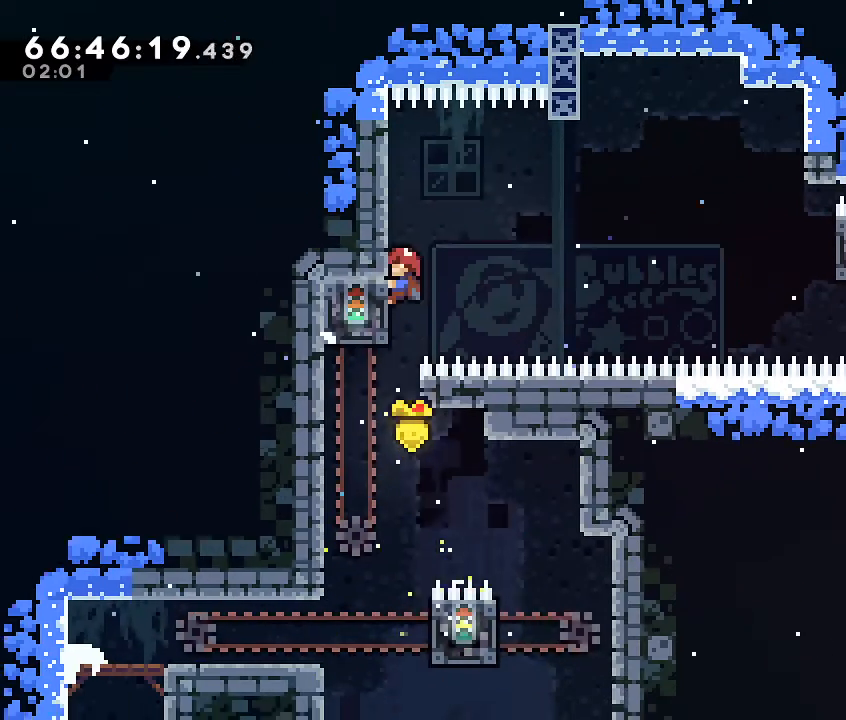
{"buttons": ["A", "R1"], "left_stick": "right", "events": [[133, "left_stick", "right"], [167, "A", "down"]]}
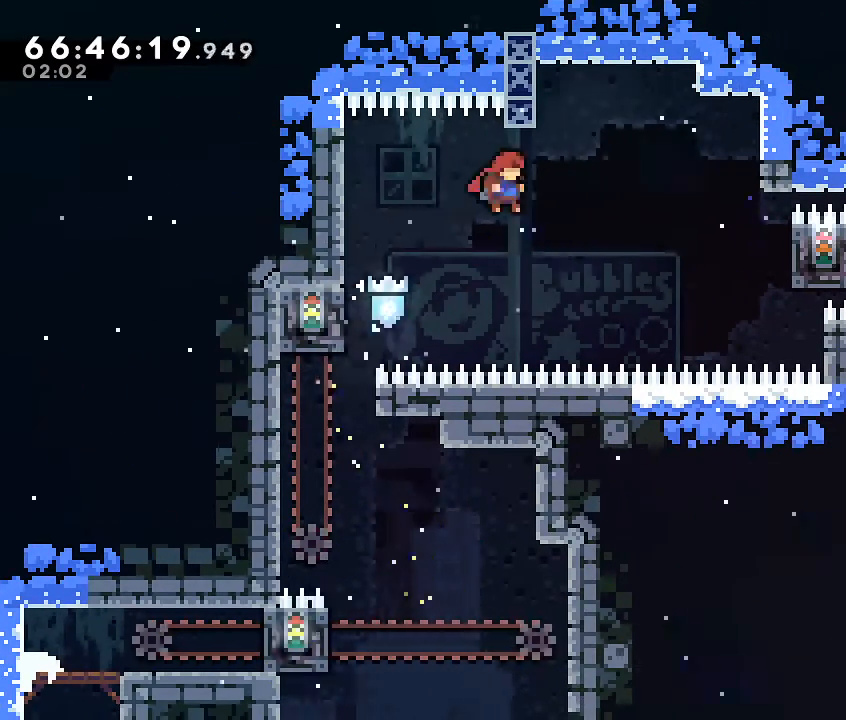
{"buttons": ["B", "R1"], "left_stick": "right", "events": [[100, "A", "up"], [167, "DPAD_UP", "down"], [200, "B", "down"], [200, "DPAD_DOWN", "down"], [200, "DPAD_RIGHT", "down"], [300, "DPAD_RIGHT", "up"], [333, "DPAD_DOWN", "up"], [333, "DPAD_UP", "up"]]}